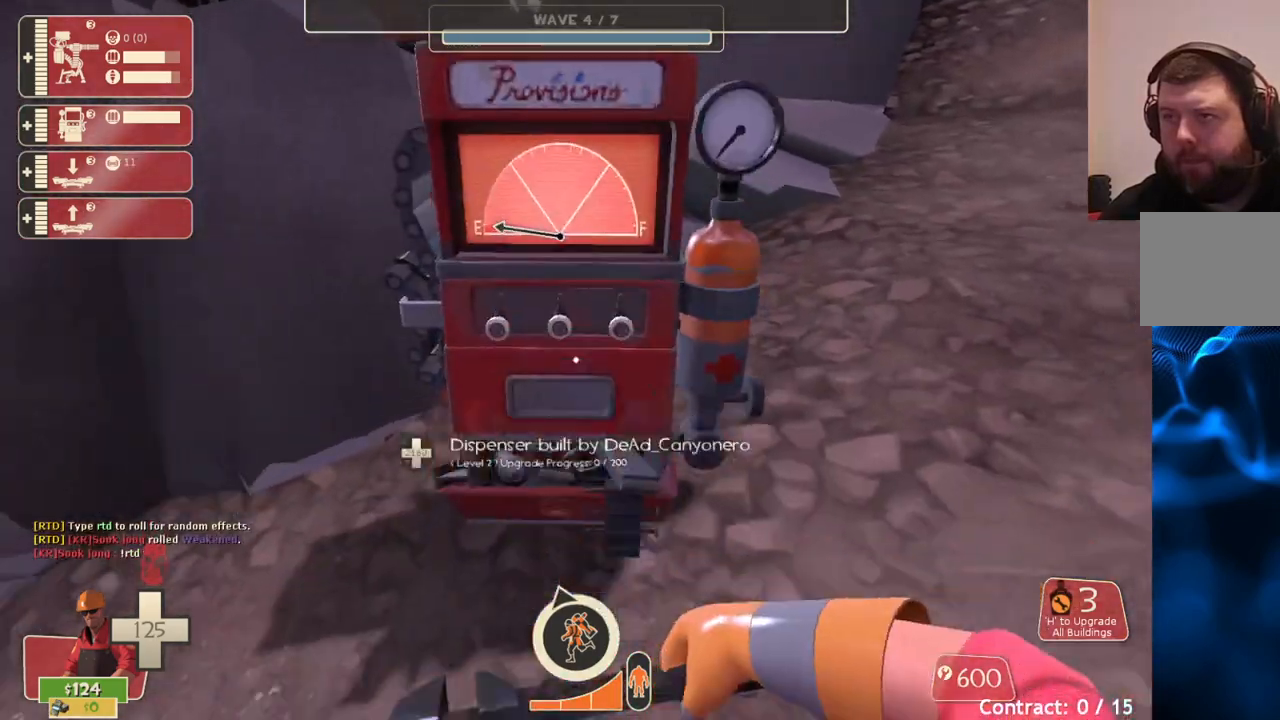
Gameplay with a controller (PlayStation layout); each line is a JSON object with the inputs held at the frame after it. "events" lists button and stick changes between this image and that frame as [ms after this image, input, new state], when the widget could be followed in between.
{"buttons": [], "left_stick": "center", "right_stick": "down-left", "events": [[100, "left_stick", "center"], [350, "left_stick", "left"], [350, "right_stick", "down-left"], [433, "left_stick", "center"]]}
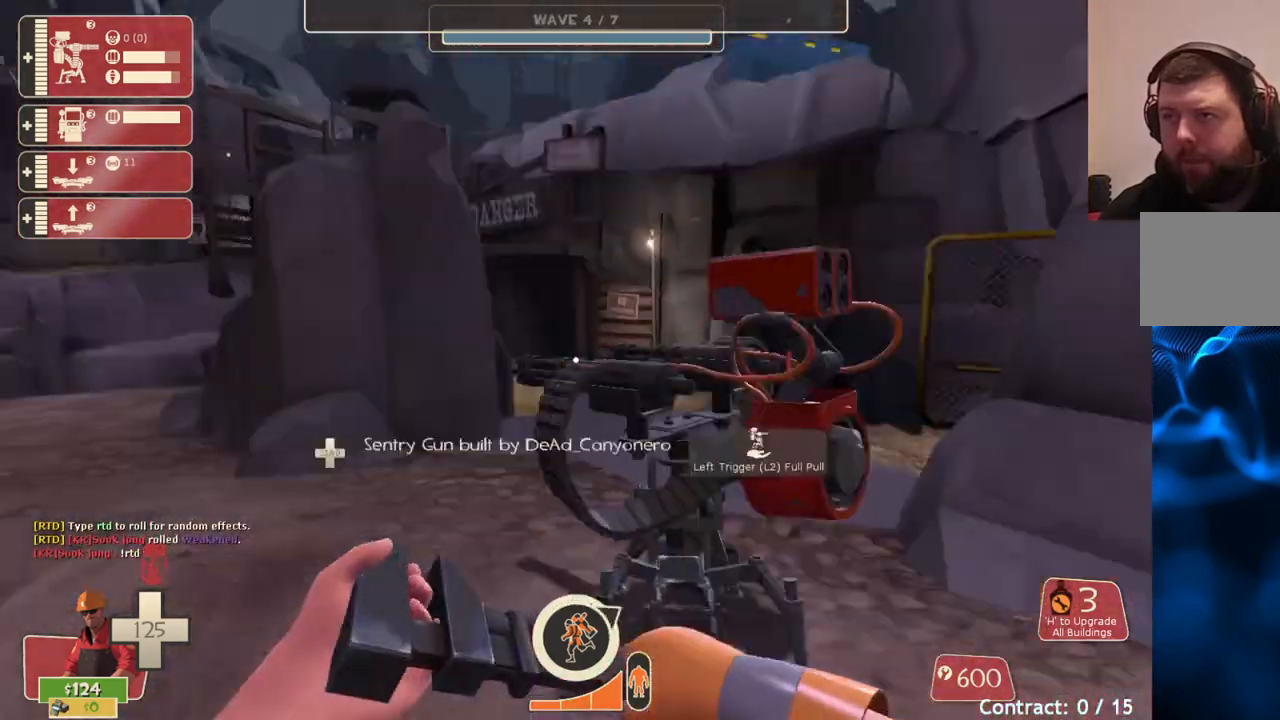
{"buttons": ["R2"], "left_stick": "center", "right_stick": "right", "events": [[67, "right_stick", "center"], [200, "left_stick", "up"], [350, "R2", "down"], [383, "left_stick", "right"], [450, "left_stick", "center"], [467, "right_stick", "right"]]}
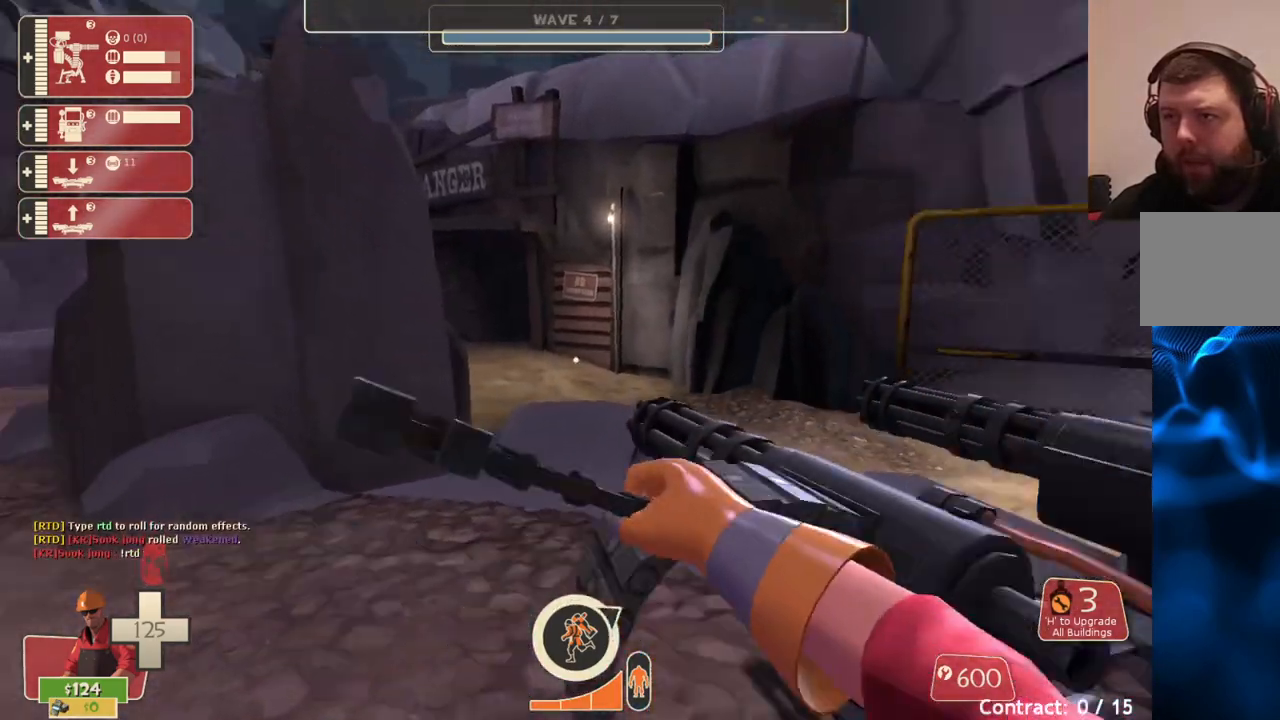
{"buttons": ["DPAD_LEFT"], "left_stick": "center", "right_stick": "left", "events": [[117, "right_stick", "center"], [367, "right_stick", "left"], [400, "R2", "up"], [500, "DPAD_LEFT", "down"]]}
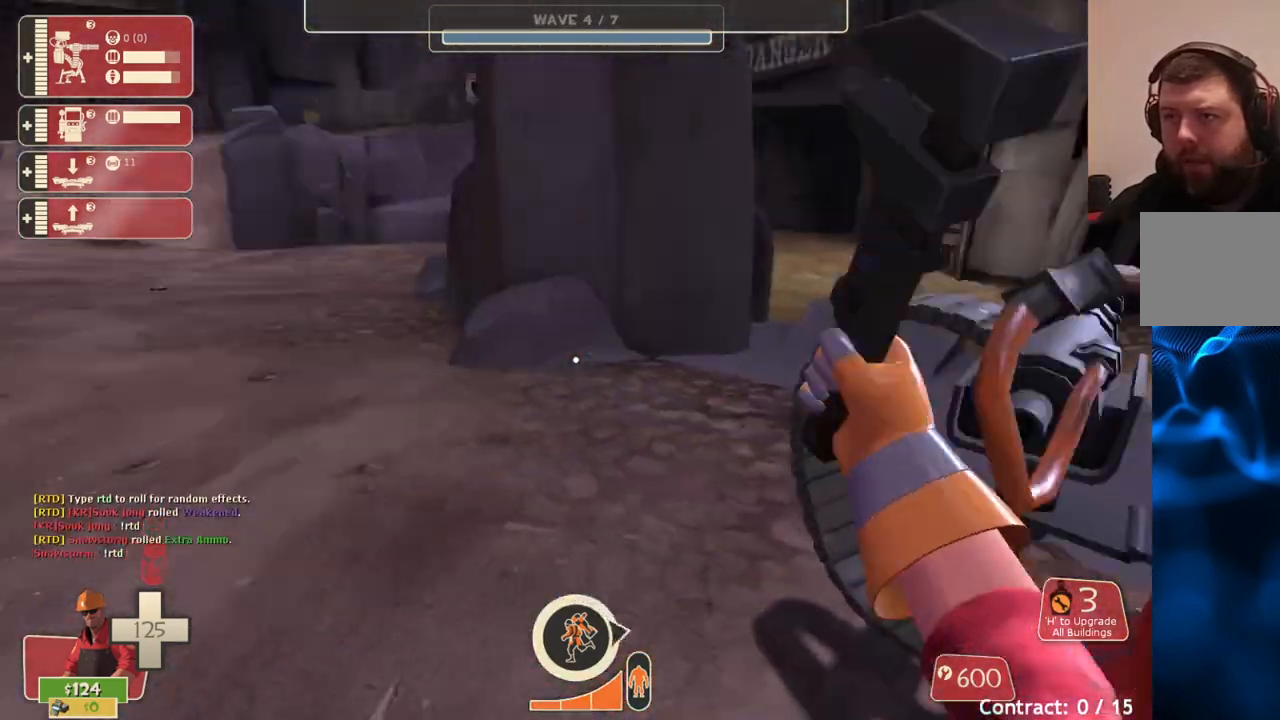
{"buttons": [], "left_stick": "center", "right_stick": "center", "events": [[67, "DPAD_LEFT", "up"], [67, "right_stick", "center"], [300, "right_stick", "right"], [333, "left_stick", "left"], [433, "right_stick", "center"], [500, "left_stick", "center"]]}
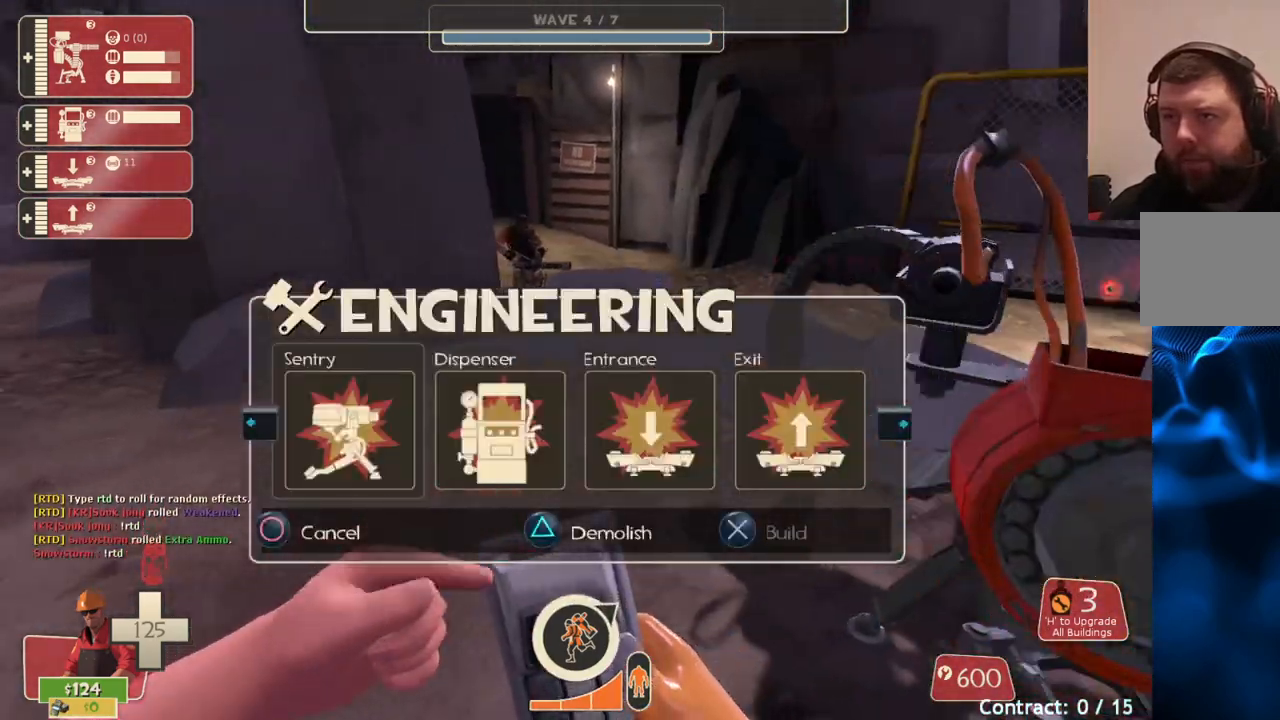
{"buttons": [], "left_stick": "center", "right_stick": "center", "events": []}
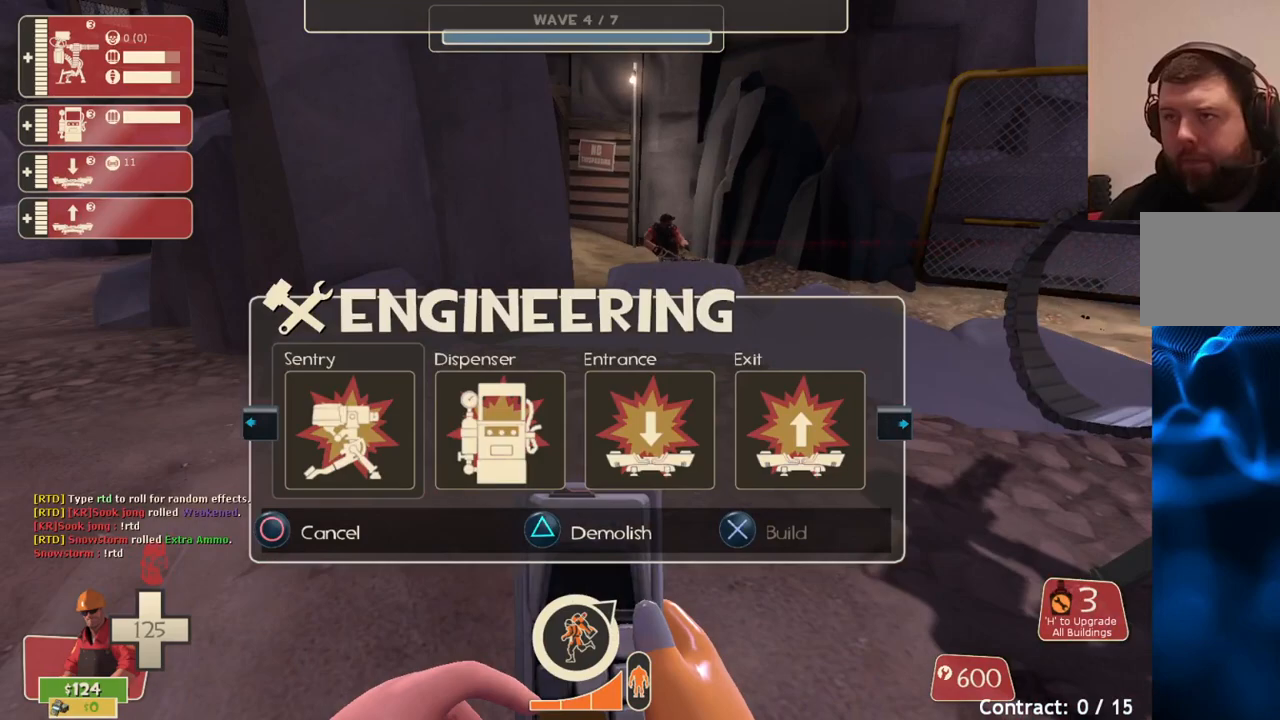
{"buttons": [], "left_stick": "center", "right_stick": "center", "events": []}
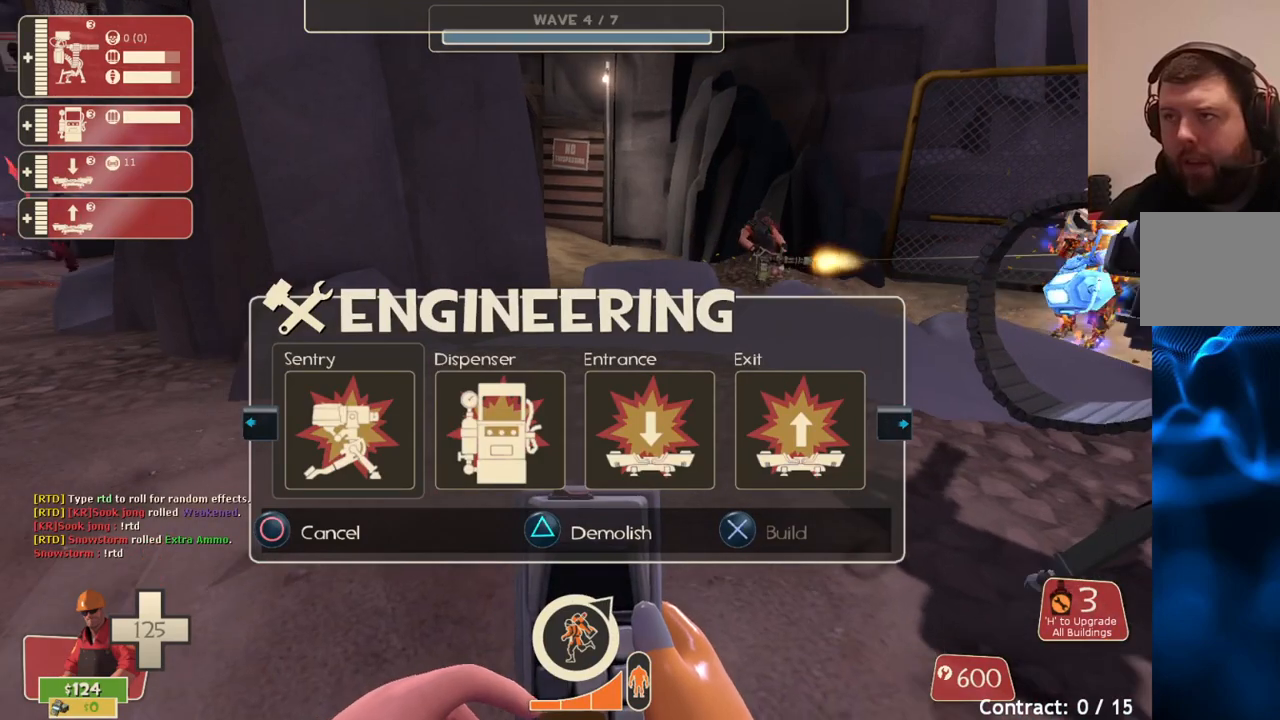
{"buttons": [], "left_stick": "center", "right_stick": "center", "events": [[350, "DPAD_DOWN", "down"], [433, "DPAD_DOWN", "up"]]}
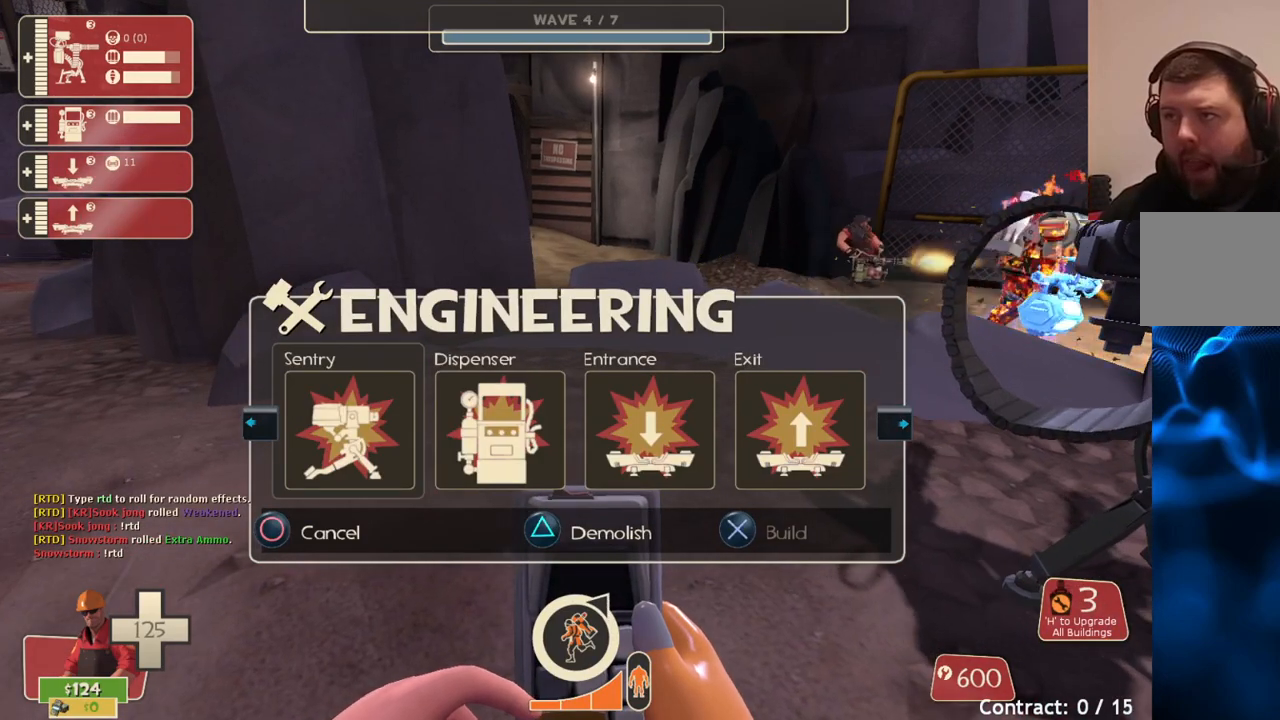
{"buttons": [], "left_stick": "center", "right_stick": "center", "events": [[317, "CIRCLE", "down"], [400, "CIRCLE", "up"]]}
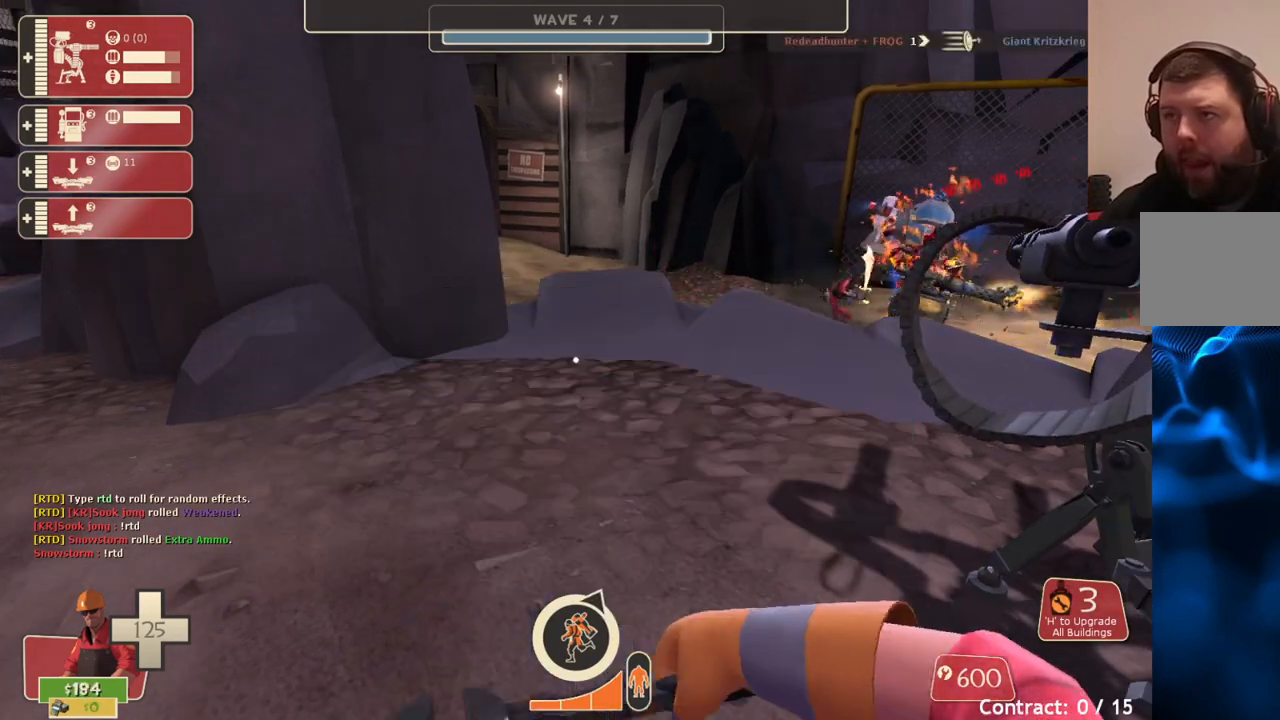
{"buttons": [], "left_stick": "center", "right_stick": "center", "events": [[200, "DPAD_LEFT", "down"], [300, "DPAD_LEFT", "up"]]}
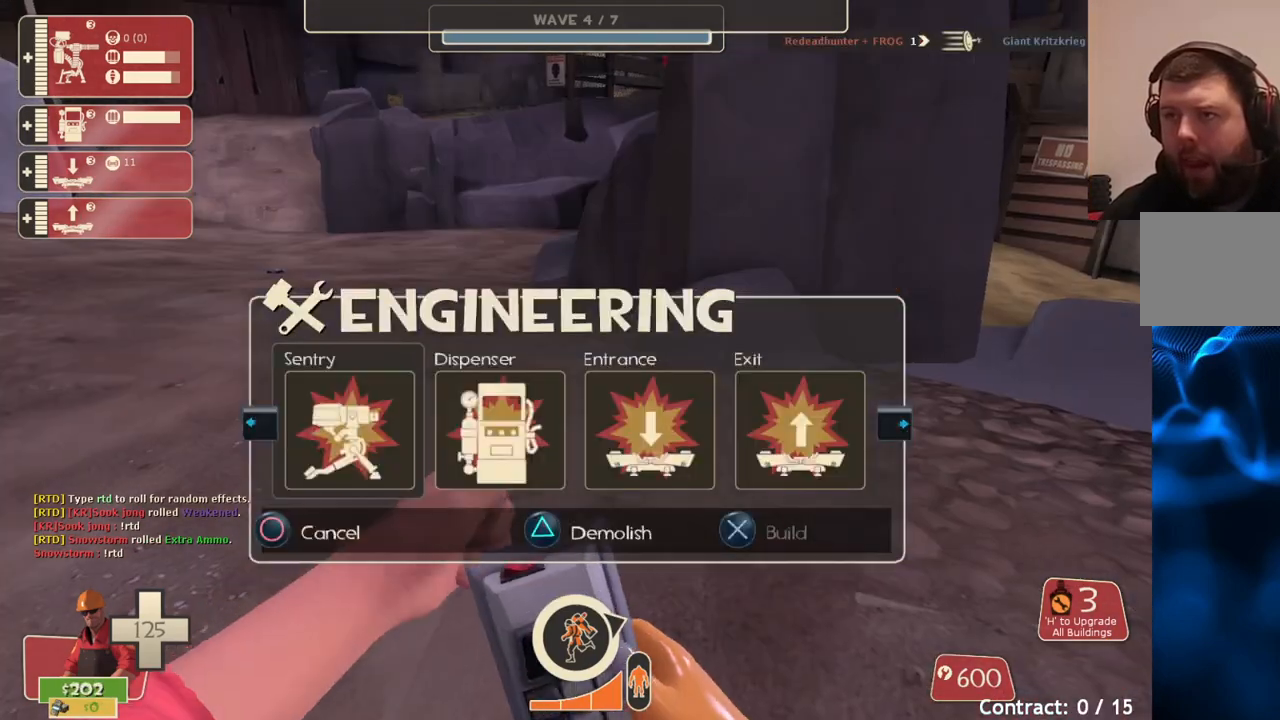
{"buttons": [], "left_stick": "center", "right_stick": "center", "events": []}
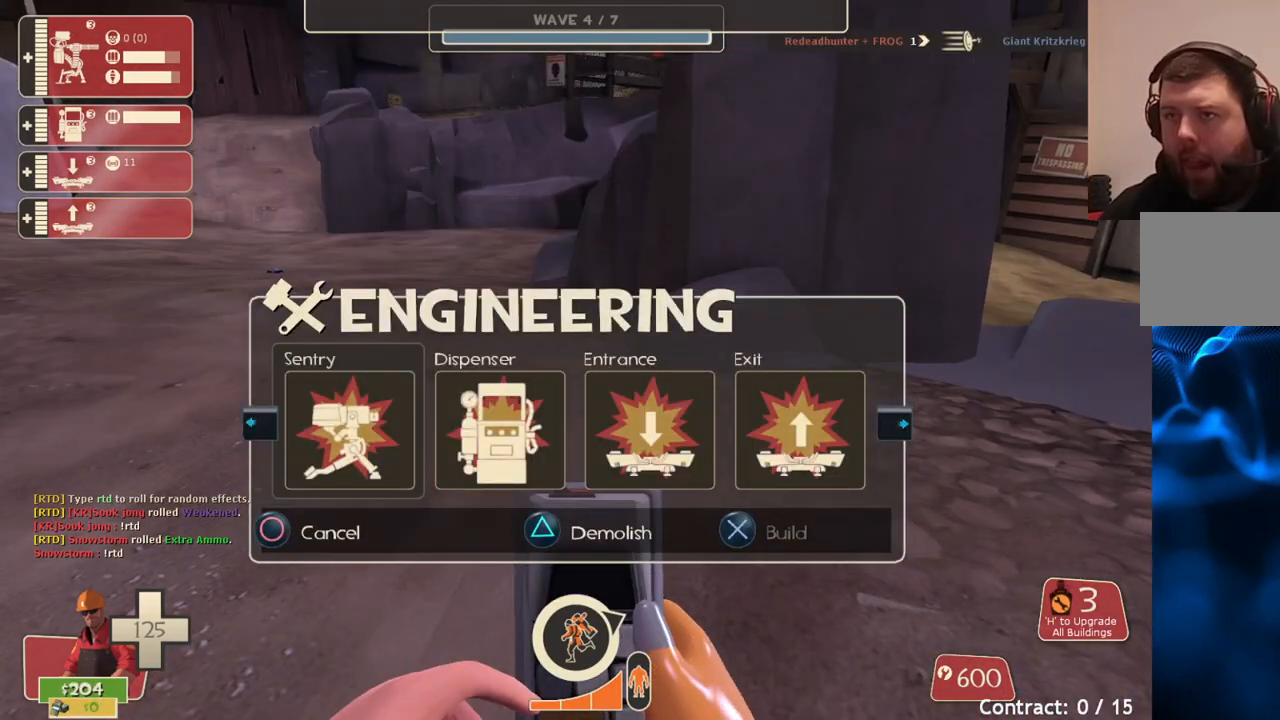
{"buttons": [], "left_stick": "center", "right_stick": "center", "events": [[183, "R1", "down"], [233, "R1", "up"], [317, "left_stick", "left"], [350, "right_stick", "down-left"], [483, "left_stick", "center"], [483, "right_stick", "center"]]}
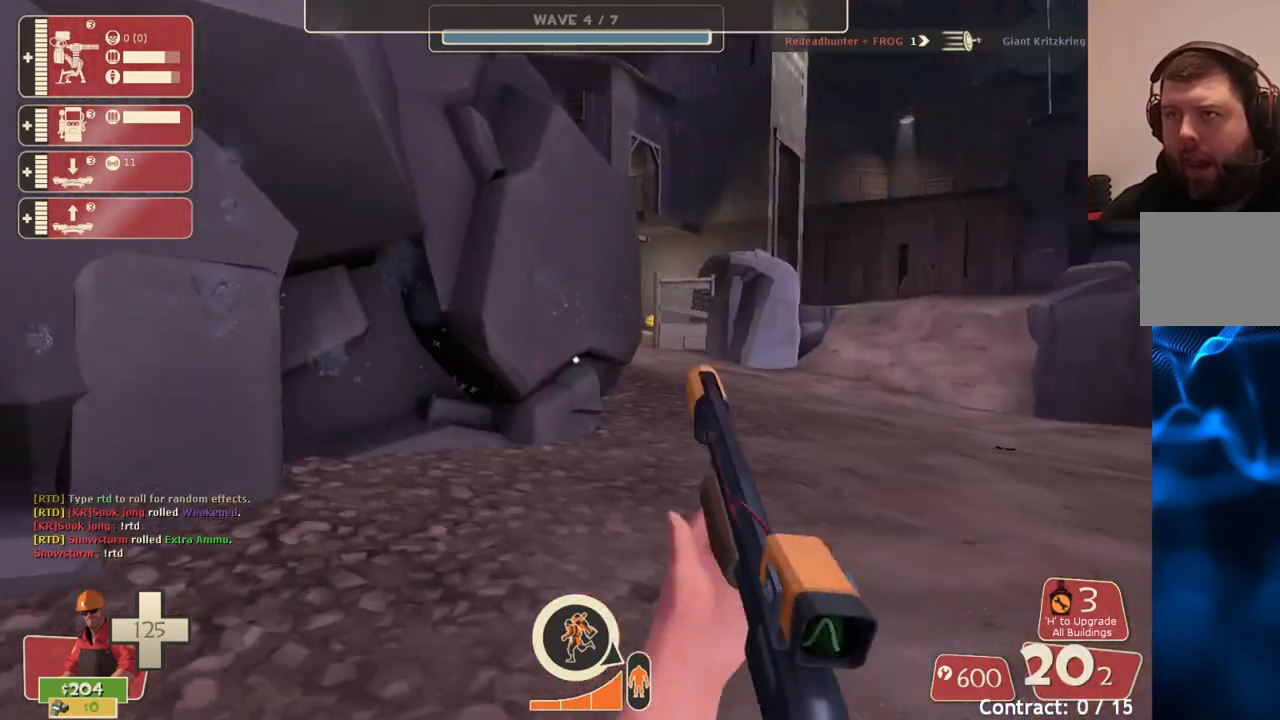
{"buttons": [], "left_stick": "up-left", "right_stick": "left", "events": [[150, "right_stick", "left"], [167, "left_stick", "left"], [283, "left_stick", "up-left"], [317, "right_stick", "center"], [500, "right_stick", "left"]]}
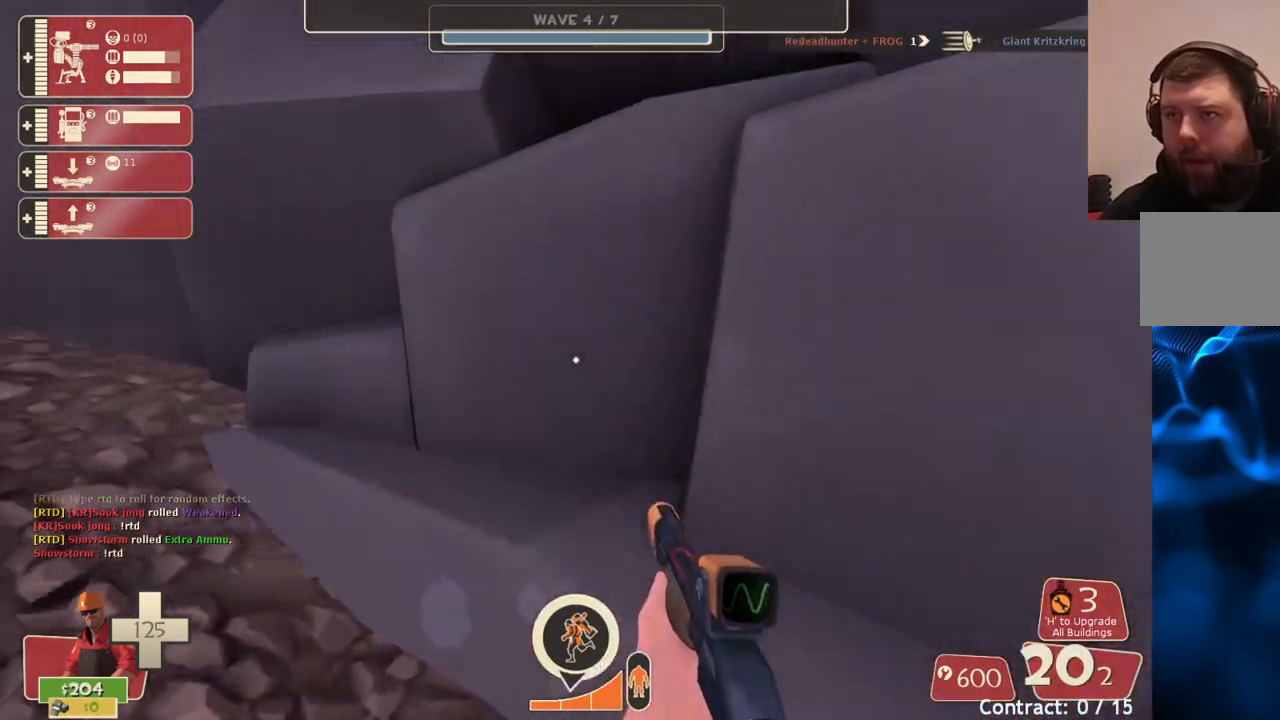
{"buttons": [], "left_stick": "up", "right_stick": "right", "events": [[117, "right_stick", "center"], [283, "right_stick", "left"], [400, "right_stick", "center"], [450, "left_stick", "up"], [500, "right_stick", "right"]]}
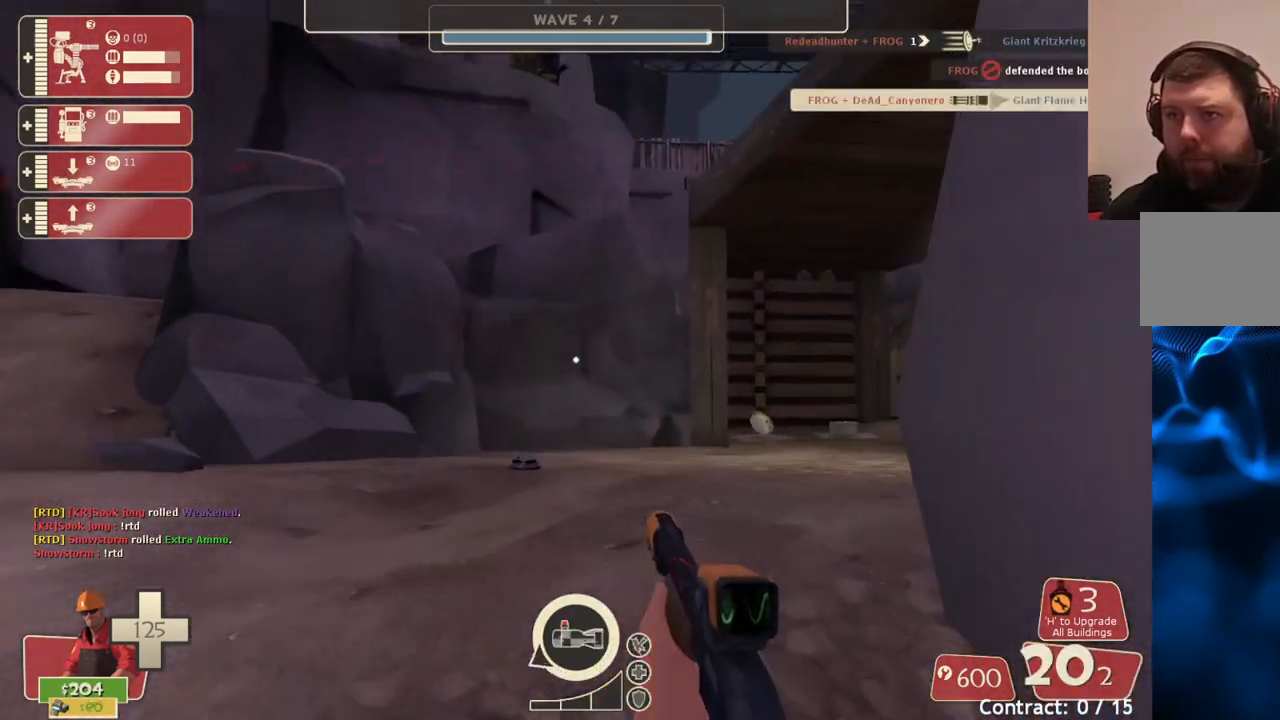
{"buttons": [], "left_stick": "up-left", "right_stick": "center", "events": [[167, "right_stick", "center"], [217, "left_stick", "up-left"], [283, "SQUARE", "down"], [383, "SQUARE", "up"]]}
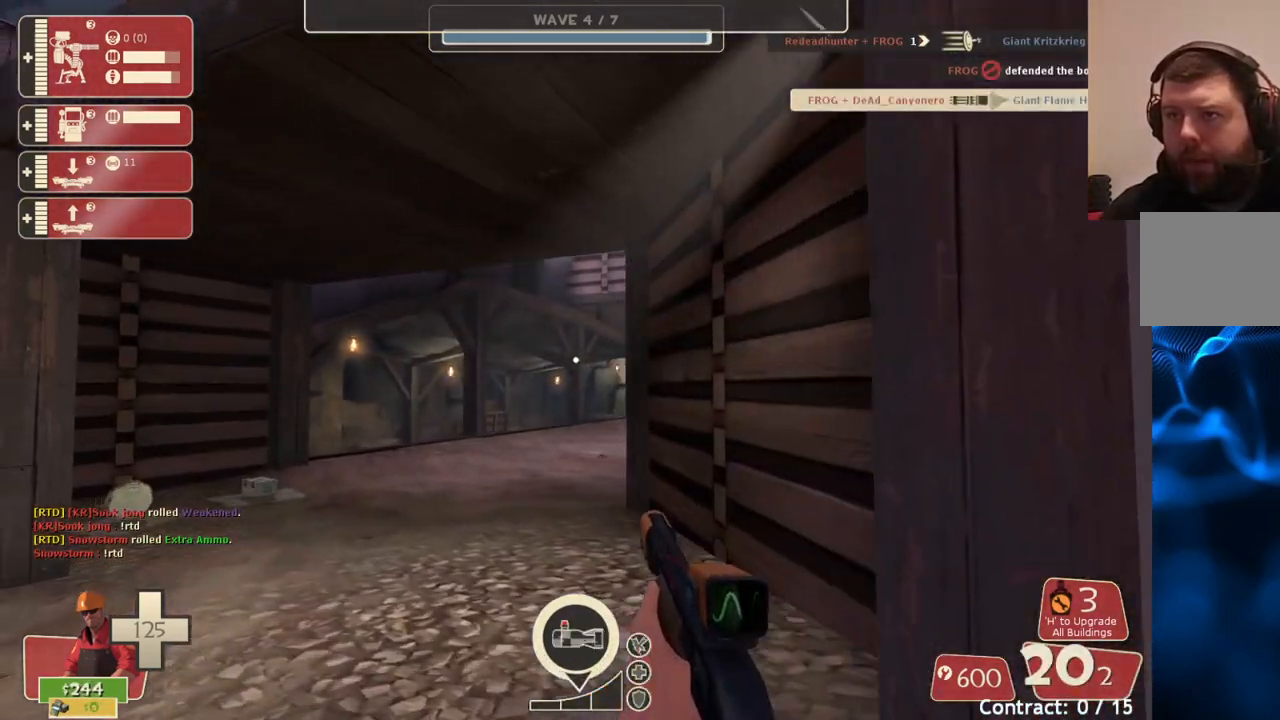
{"buttons": [], "left_stick": "down-left", "right_stick": "left", "events": [[67, "left_stick", "left"], [367, "left_stick", "down-left"], [367, "right_stick", "left"]]}
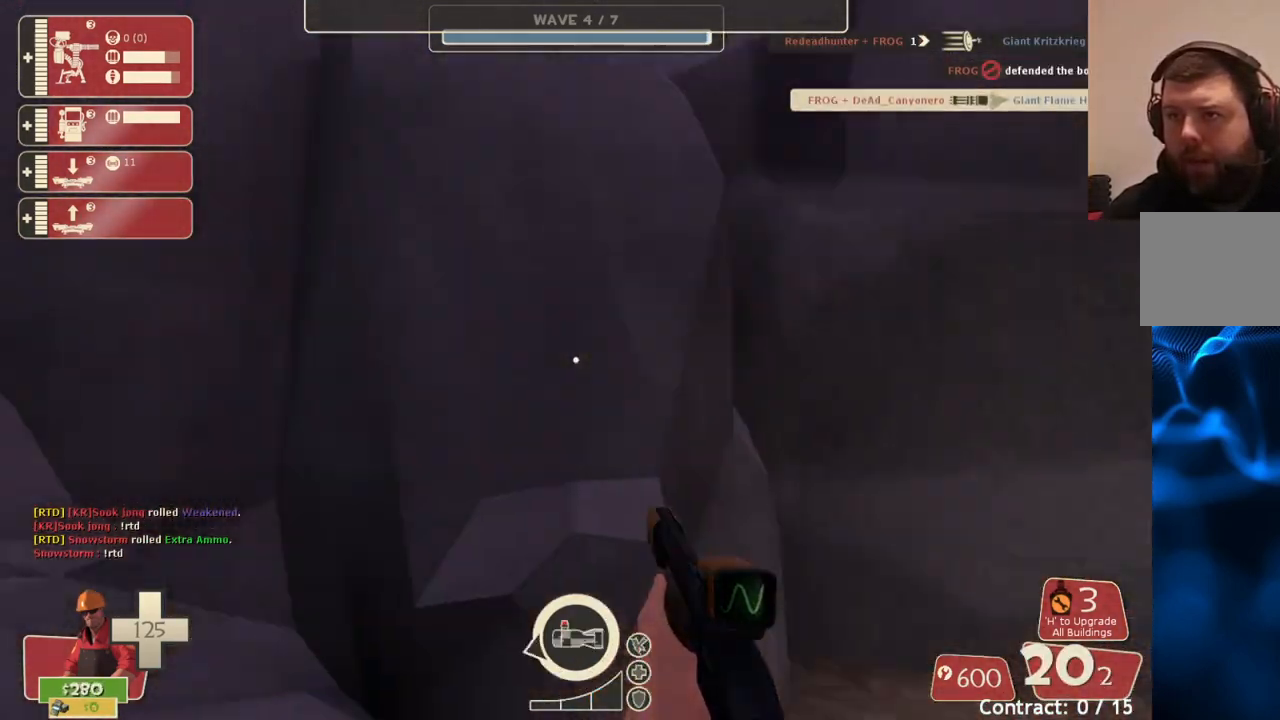
{"buttons": [], "left_stick": "left", "right_stick": "left", "events": [[33, "right_stick", "center"], [50, "left_stick", "left"], [383, "right_stick", "left"]]}
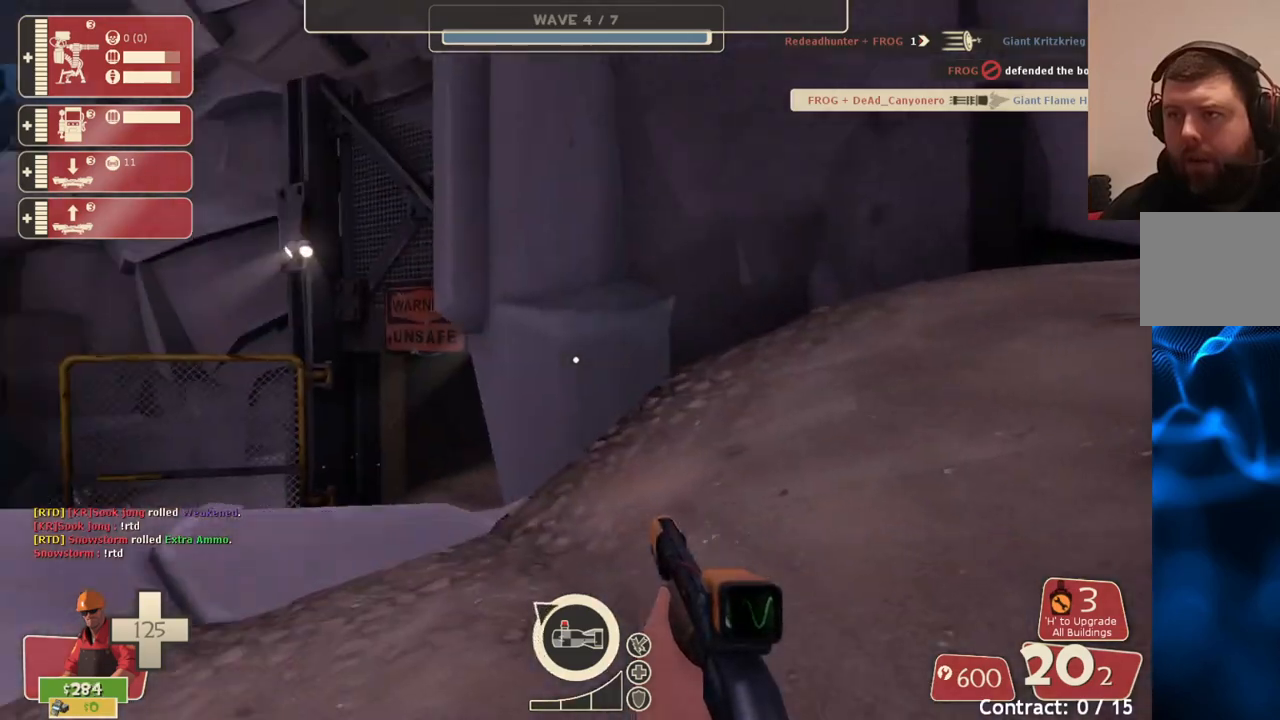
{"buttons": [], "left_stick": "up-left", "right_stick": "center", "events": [[17, "left_stick", "up-left"], [17, "right_stick", "center"], [67, "right_stick", "right"], [133, "left_stick", "up"], [267, "right_stick", "center"], [283, "left_stick", "up-left"]]}
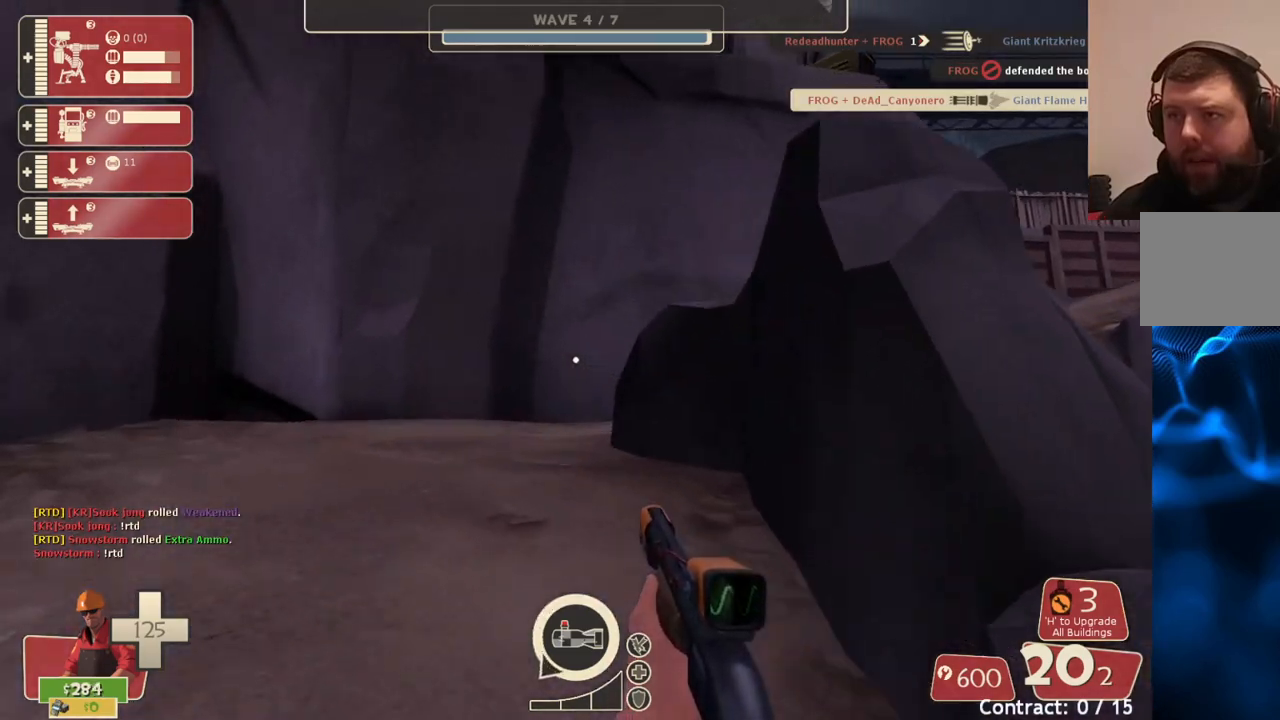
{"buttons": [], "left_stick": "up-left", "right_stick": "right", "events": [[167, "right_stick", "right"]]}
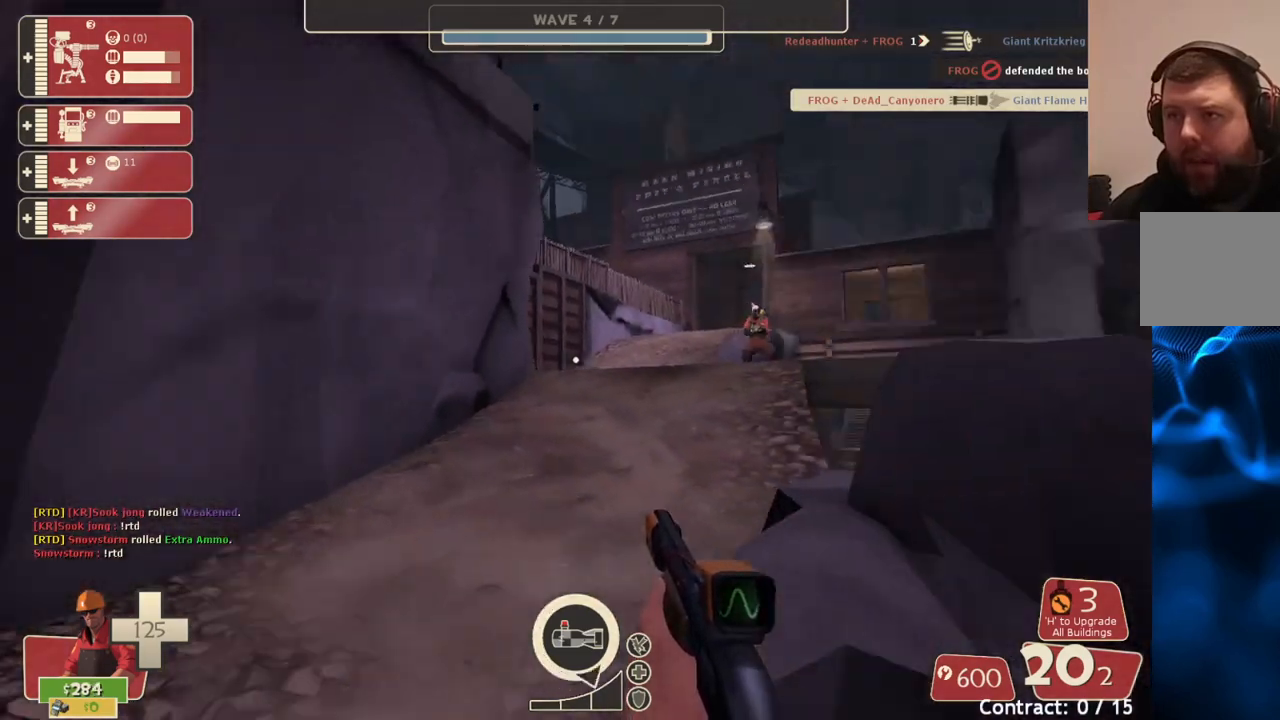
{"buttons": [], "left_stick": "up-left", "right_stick": "center", "events": [[83, "right_stick", "center"]]}
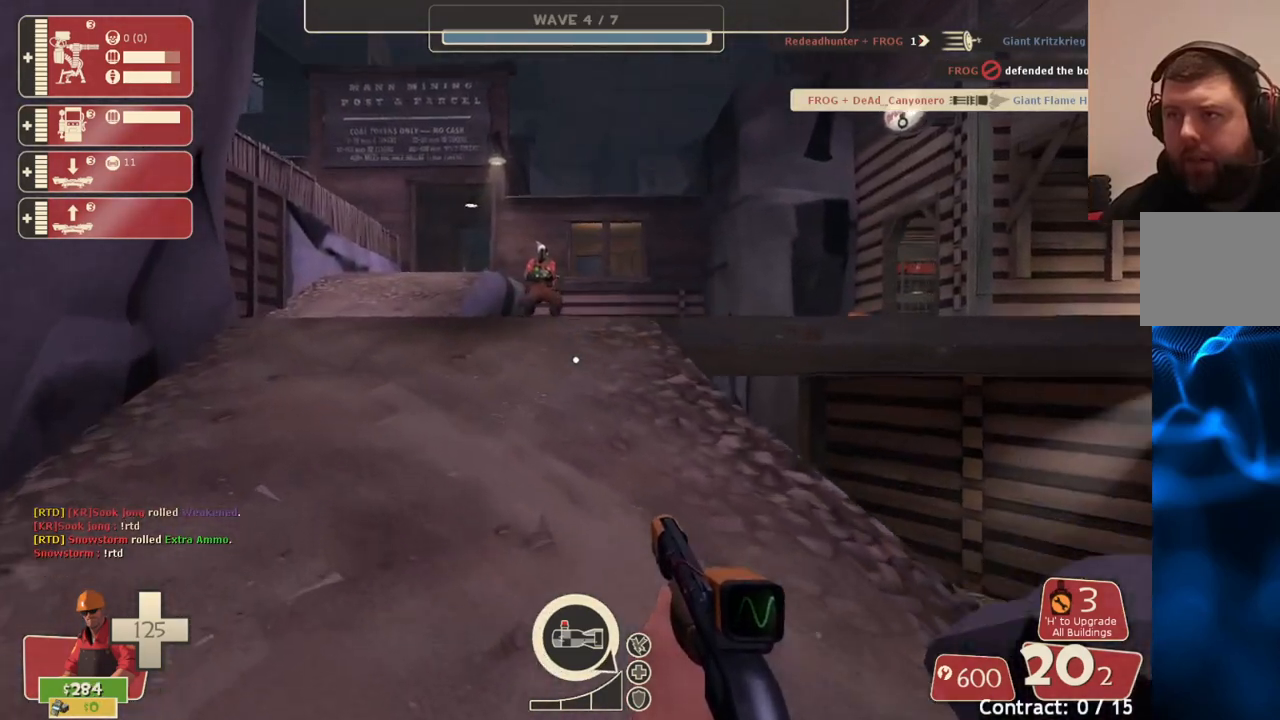
{"buttons": [], "left_stick": "up-left", "right_stick": "center", "events": []}
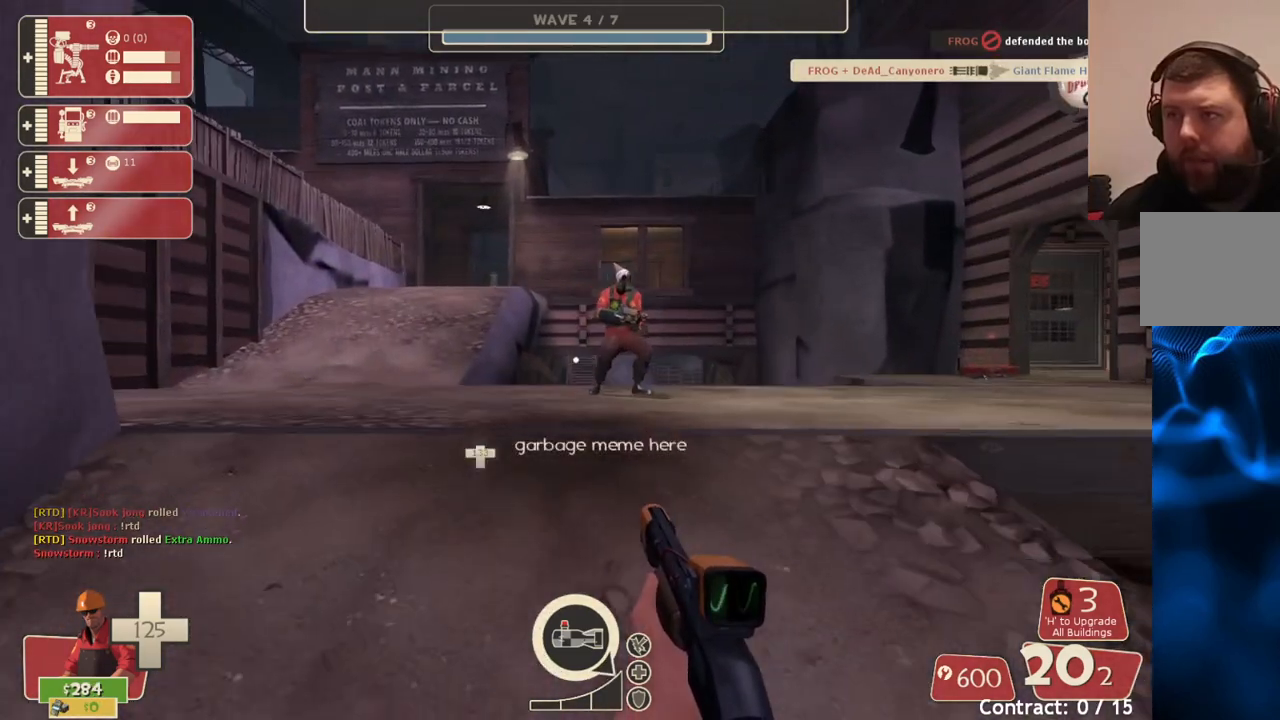
{"buttons": [], "left_stick": "up-left", "right_stick": "center", "events": []}
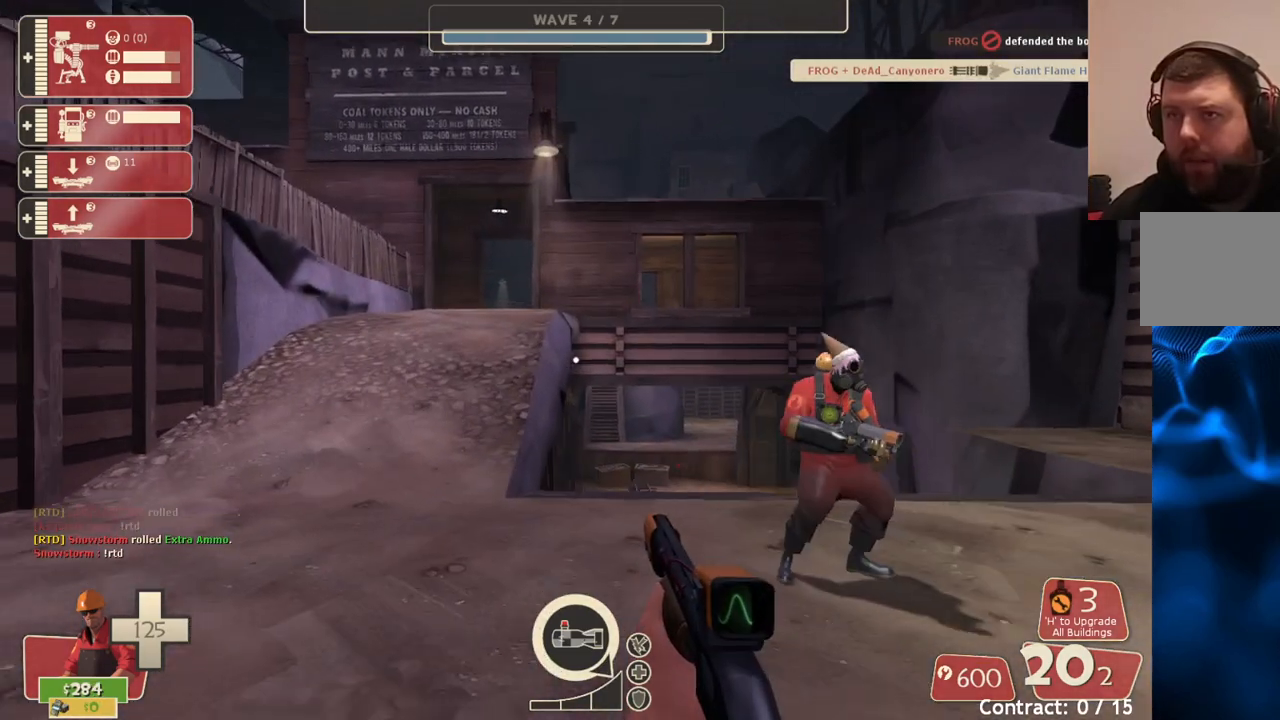
{"buttons": [], "left_stick": "up-left", "right_stick": "center", "events": []}
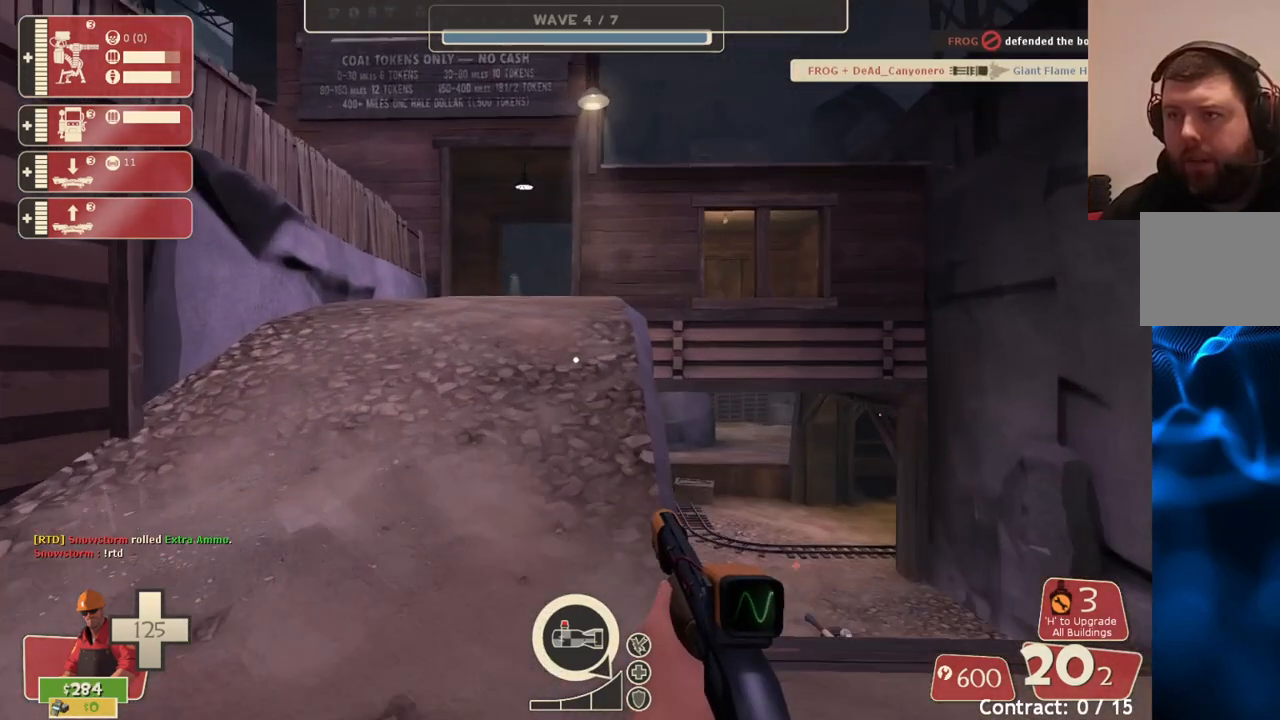
{"buttons": [], "left_stick": "up-left", "right_stick": "center", "events": []}
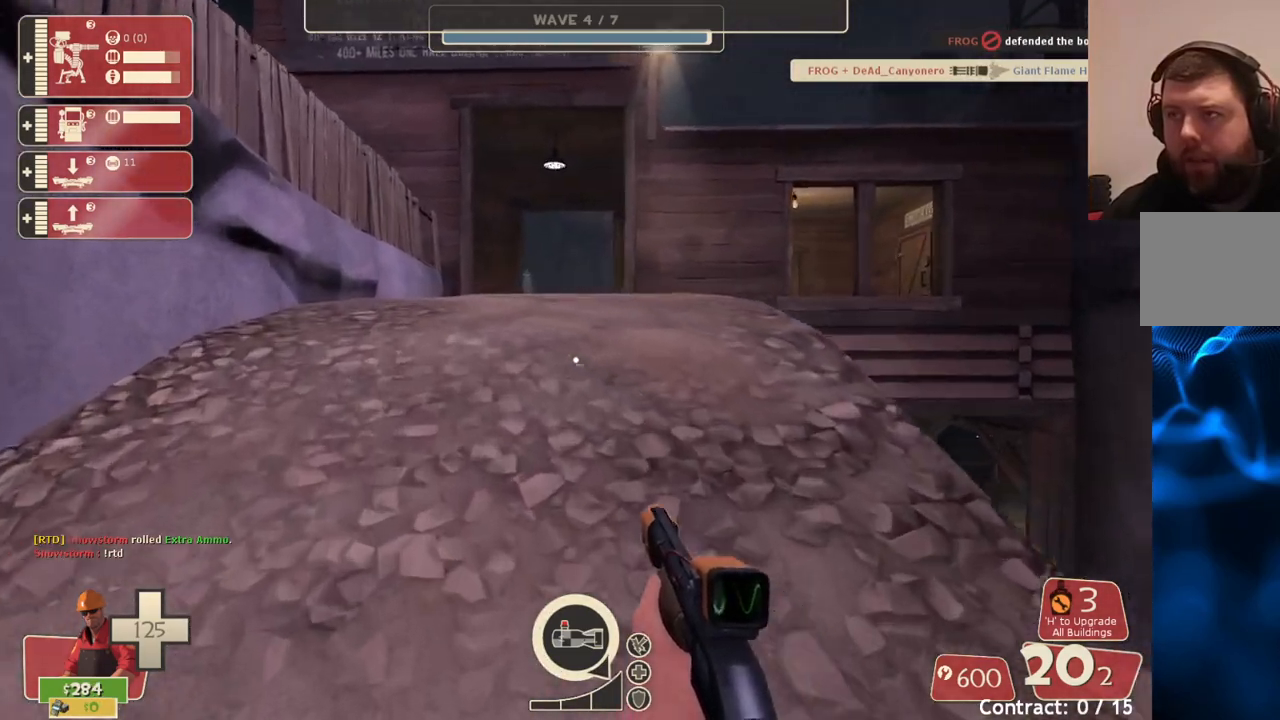
{"buttons": [], "left_stick": "up-left", "right_stick": "center", "events": [[117, "right_stick", "up"], [167, "right_stick", "center"]]}
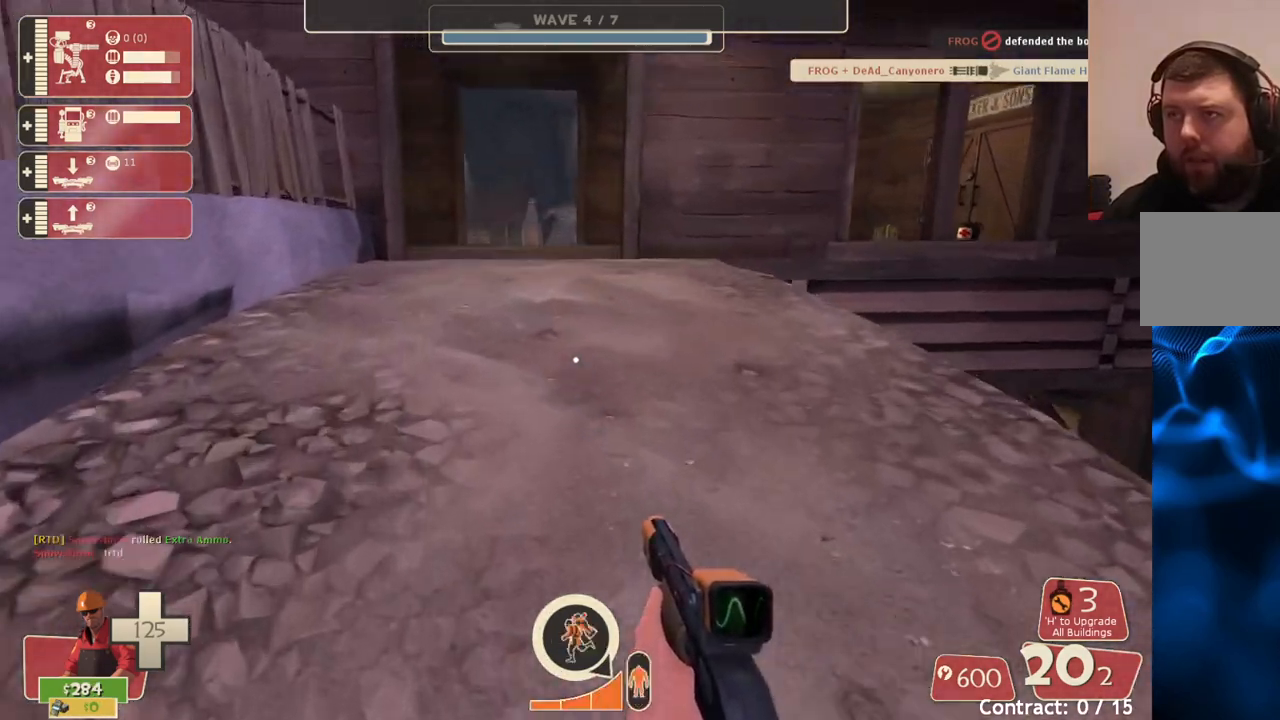
{"buttons": [], "left_stick": "up-left", "right_stick": "center", "events": []}
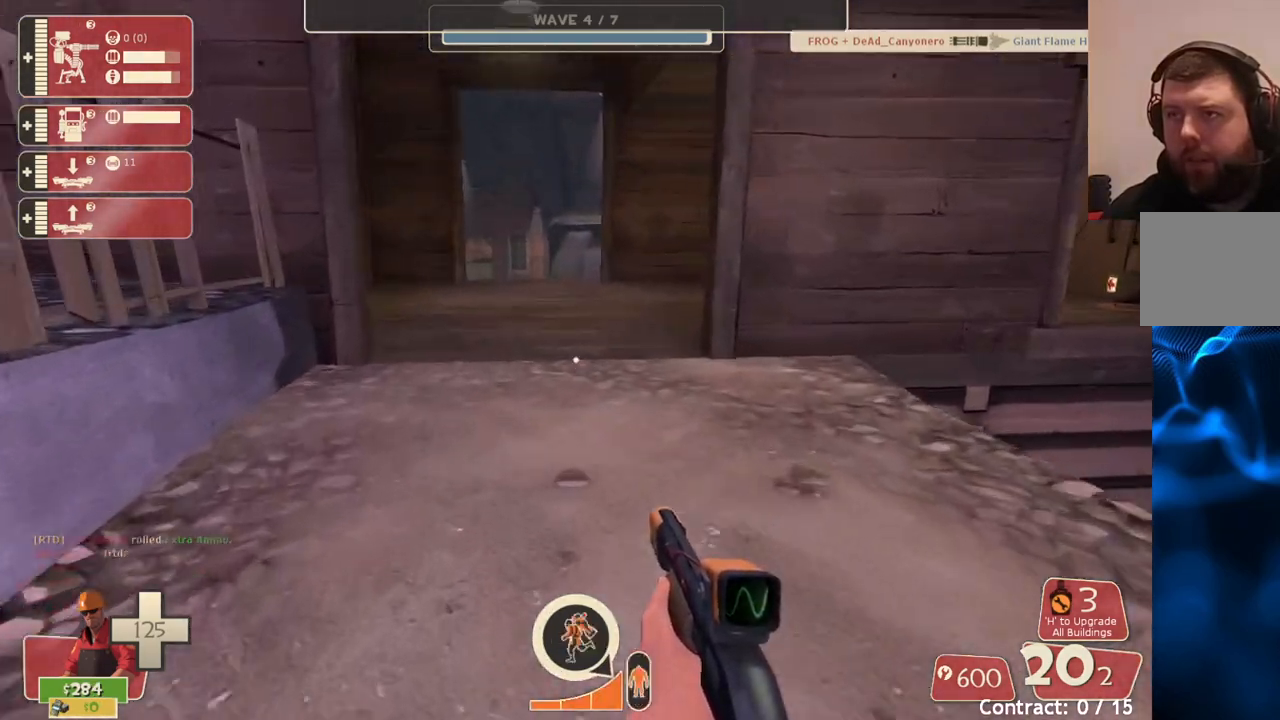
{"buttons": [], "left_stick": "up", "right_stick": "center", "events": [[100, "left_stick", "up"]]}
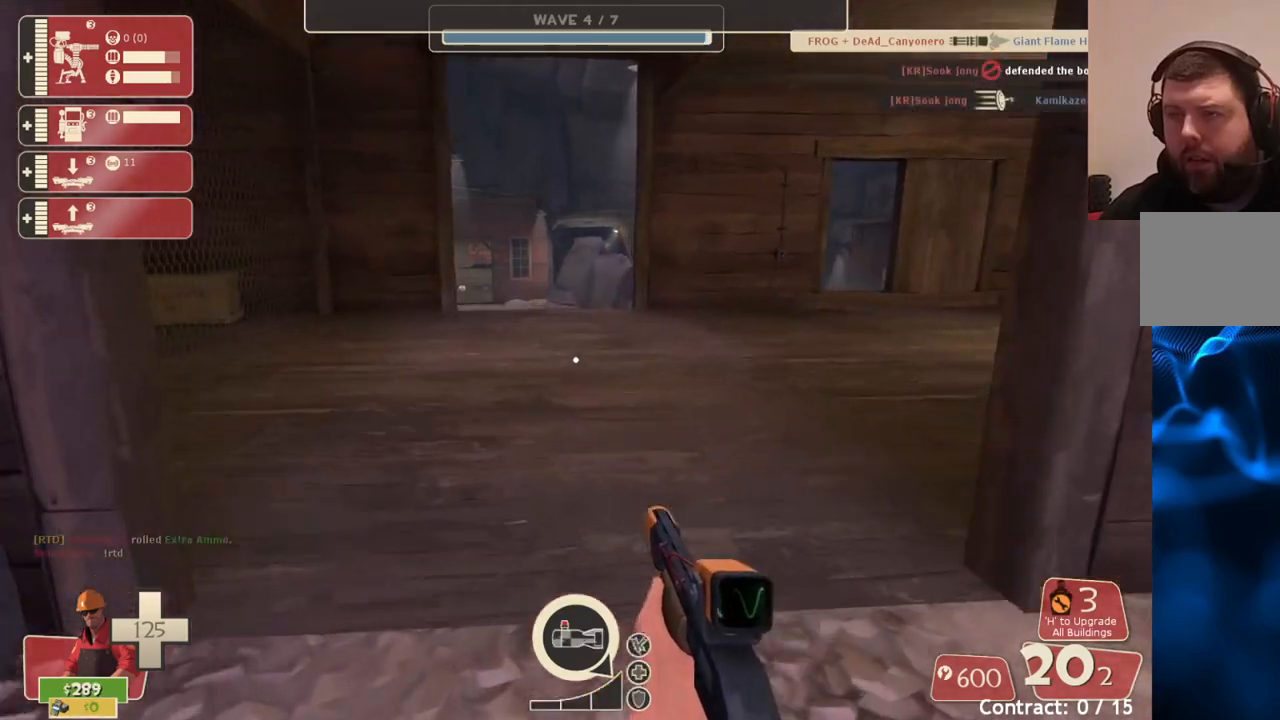
{"buttons": [], "left_stick": "up", "right_stick": "right", "events": [[133, "right_stick", "left"], [283, "right_stick", "center"], [500, "right_stick", "right"]]}
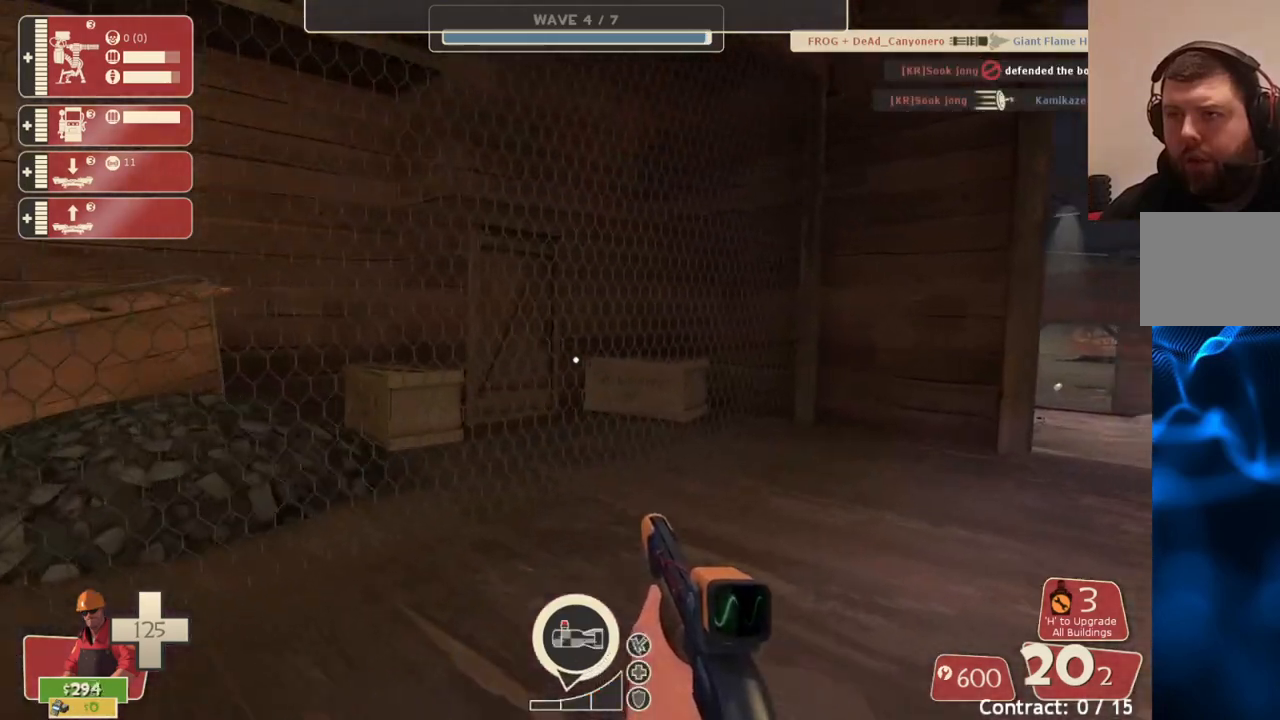
{"buttons": [], "left_stick": "up", "right_stick": "center", "events": [[200, "right_stick", "center"]]}
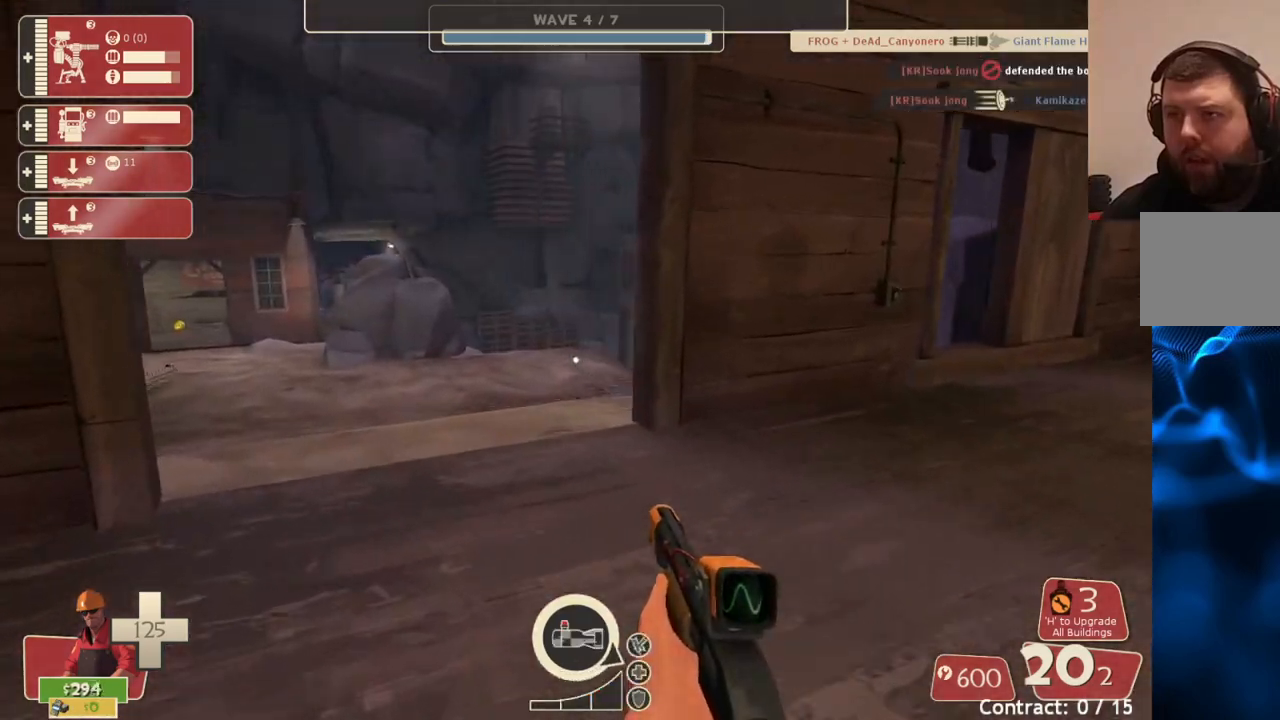
{"buttons": [], "left_stick": "up", "right_stick": "center", "events": [[333, "right_stick", "left"], [483, "right_stick", "center"]]}
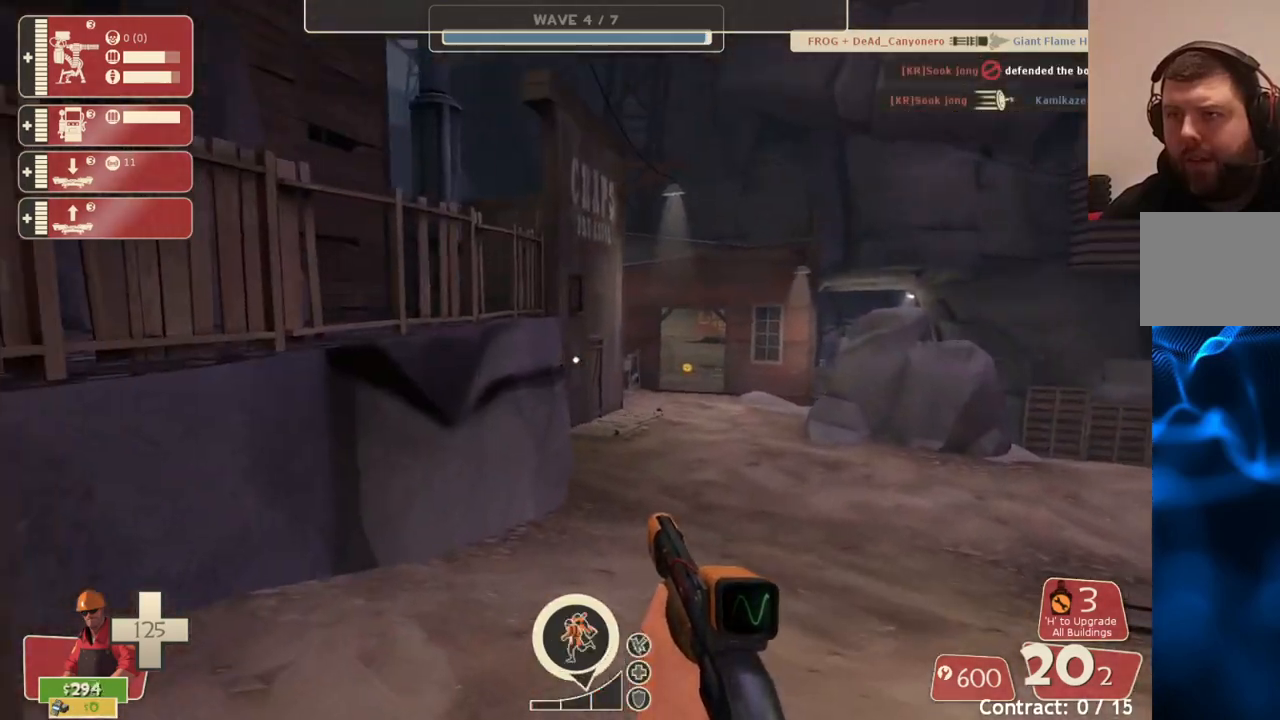
{"buttons": [], "left_stick": "up", "right_stick": "center", "events": [[150, "right_stick", "right"], [200, "right_stick", "center"]]}